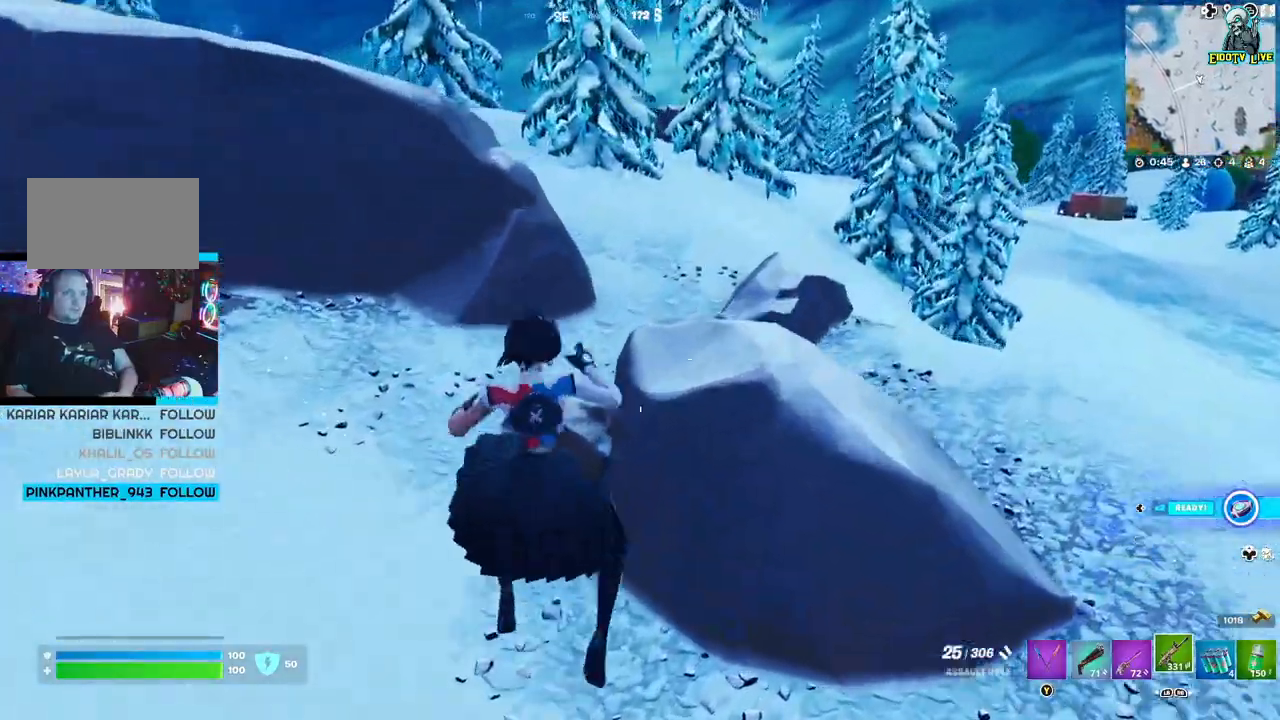
Gameplay with a controller (Xbox layout); each line is a JSON object with the inputs held at the frame after it. "events" lists button and stick changes between this image and that frame as [ms after this image, input, new state], when the widget could be followed in between.
{"buttons": [], "left_stick": "up-right", "right_stick": "center", "events": [[17, "left_stick", "up-left"], [283, "left_stick", "up-right"], [283, "right_stick", "right"], [483, "right_stick", "center"]]}
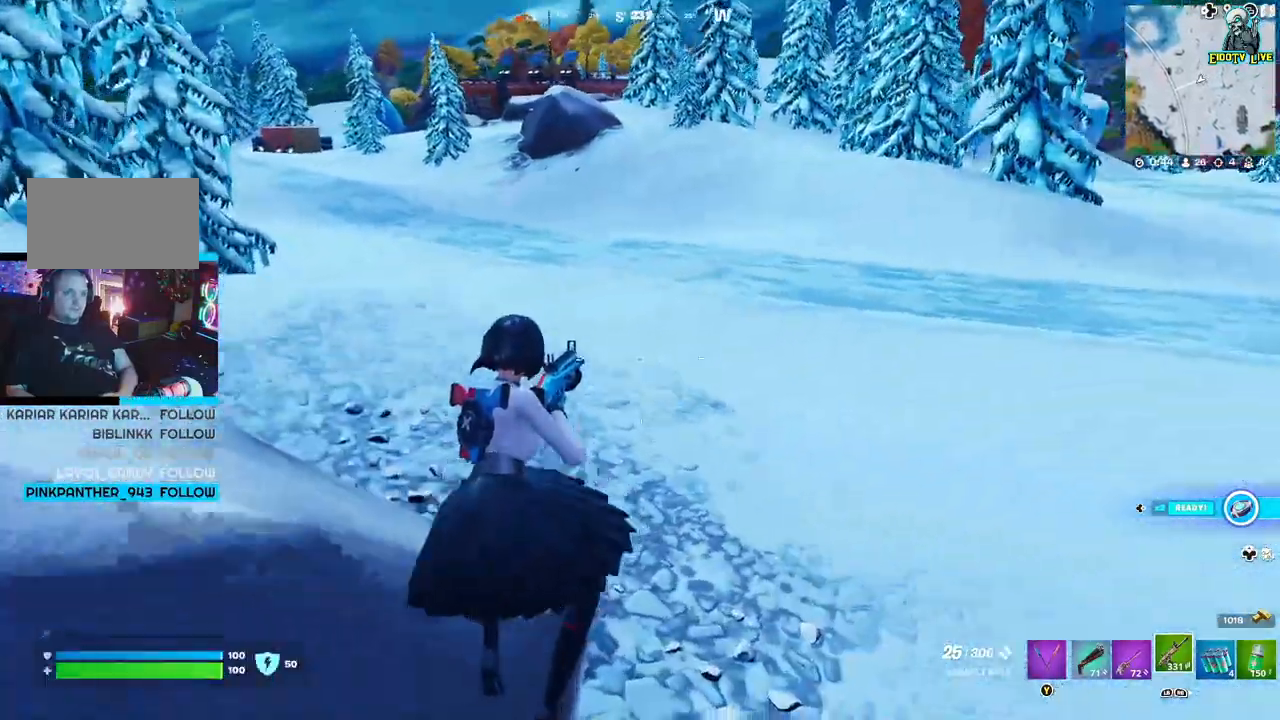
{"buttons": [], "left_stick": "up", "right_stick": "left", "events": [[433, "right_stick", "left"], [467, "left_stick", "up"]]}
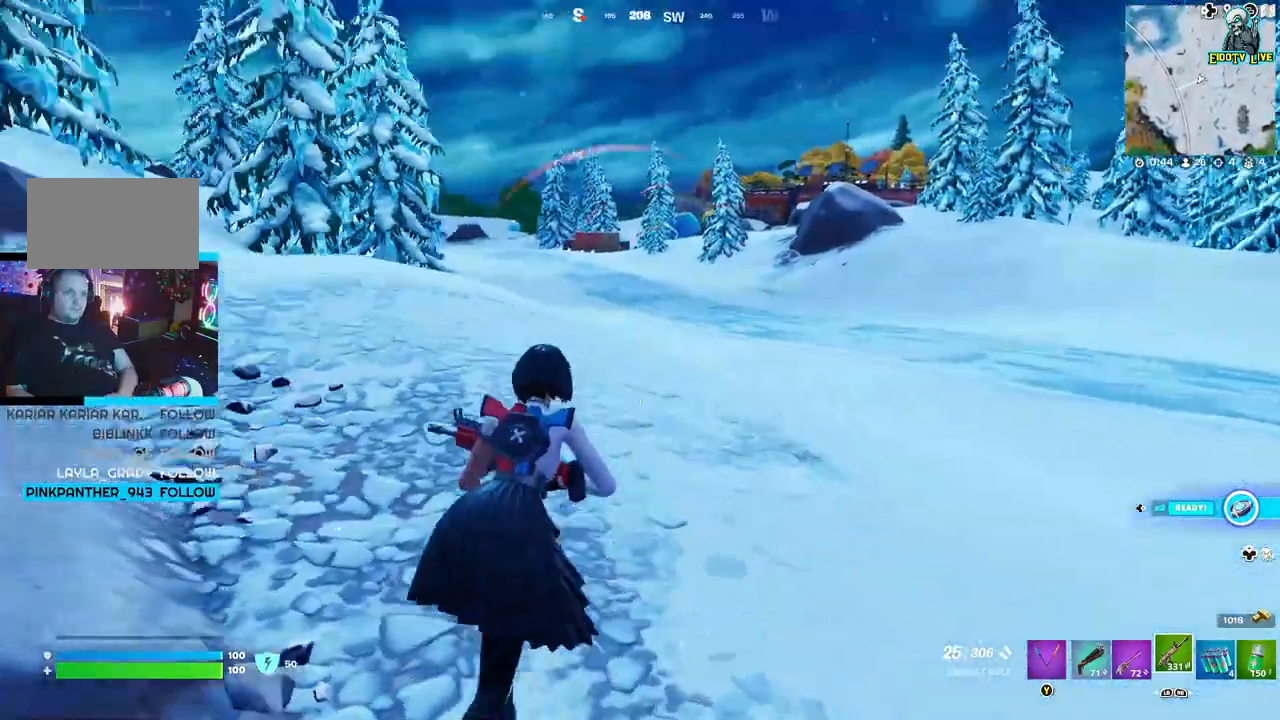
{"buttons": [], "left_stick": "up", "right_stick": "center", "events": [[150, "right_stick", "center"]]}
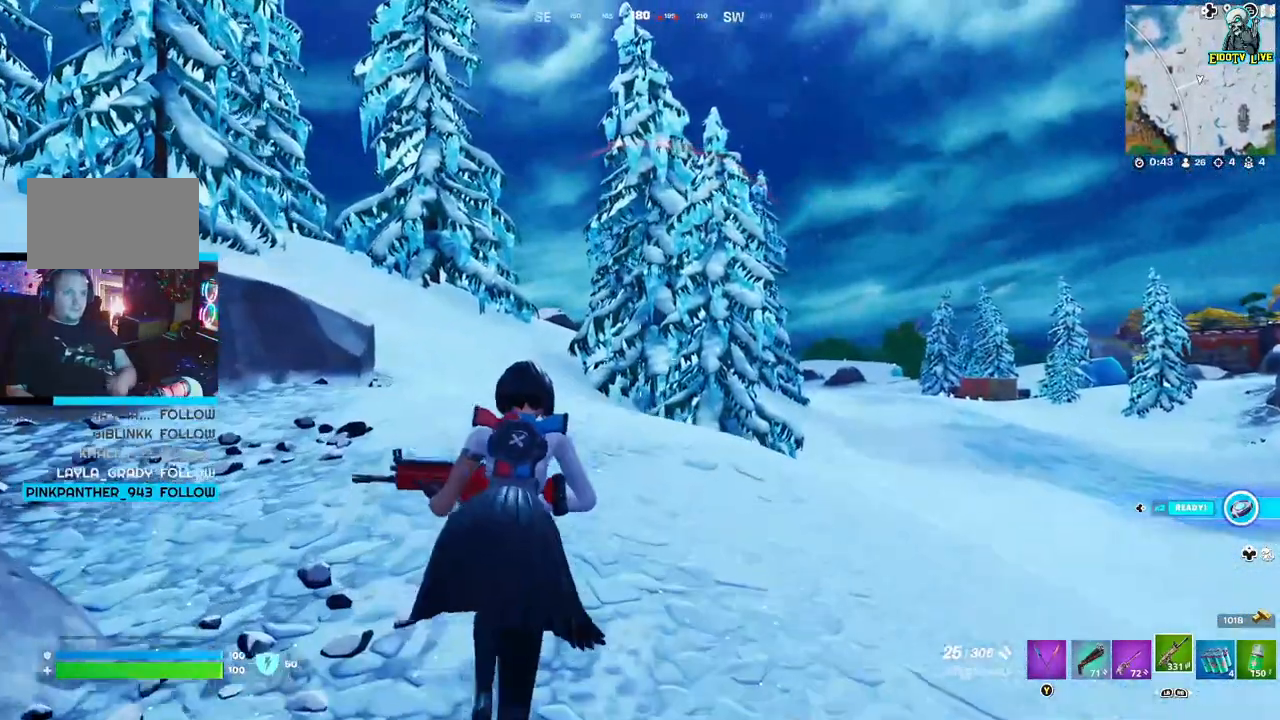
{"buttons": [], "left_stick": "up", "right_stick": "center", "events": []}
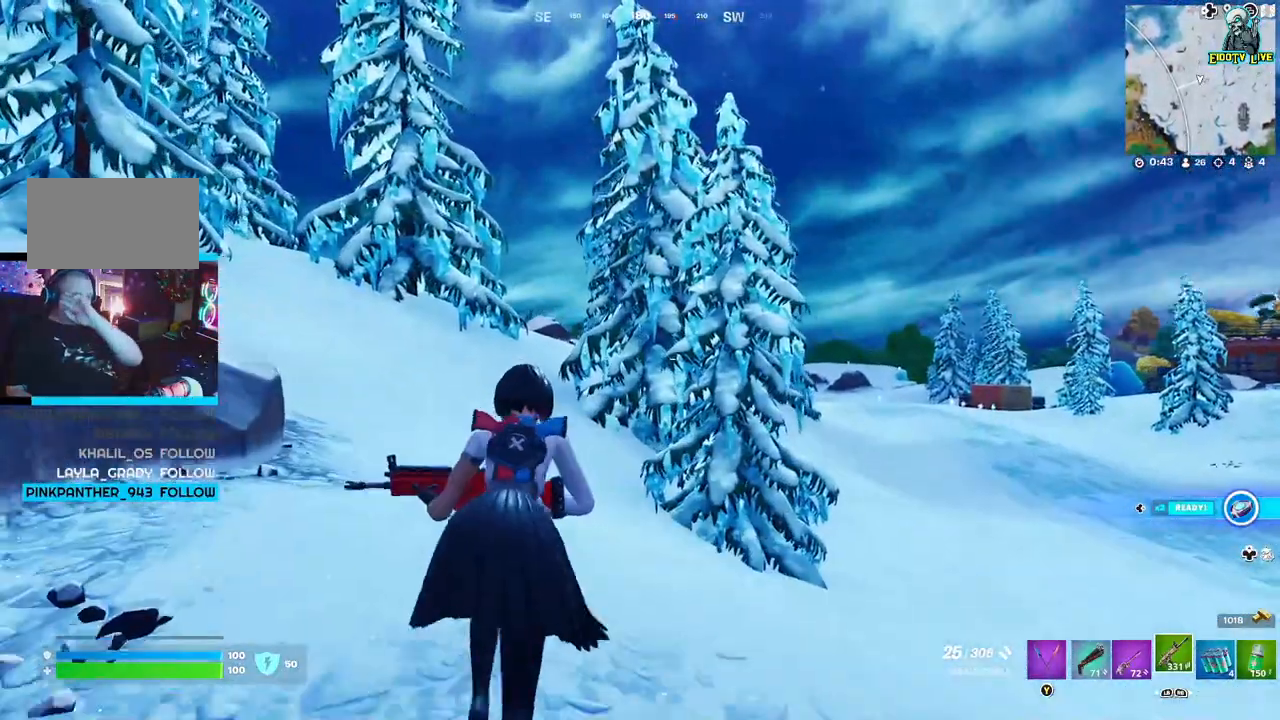
{"buttons": [], "left_stick": "up-left", "right_stick": "center", "events": [[233, "L3", "down"], [400, "L3", "up"], [450, "left_stick", "up-left"]]}
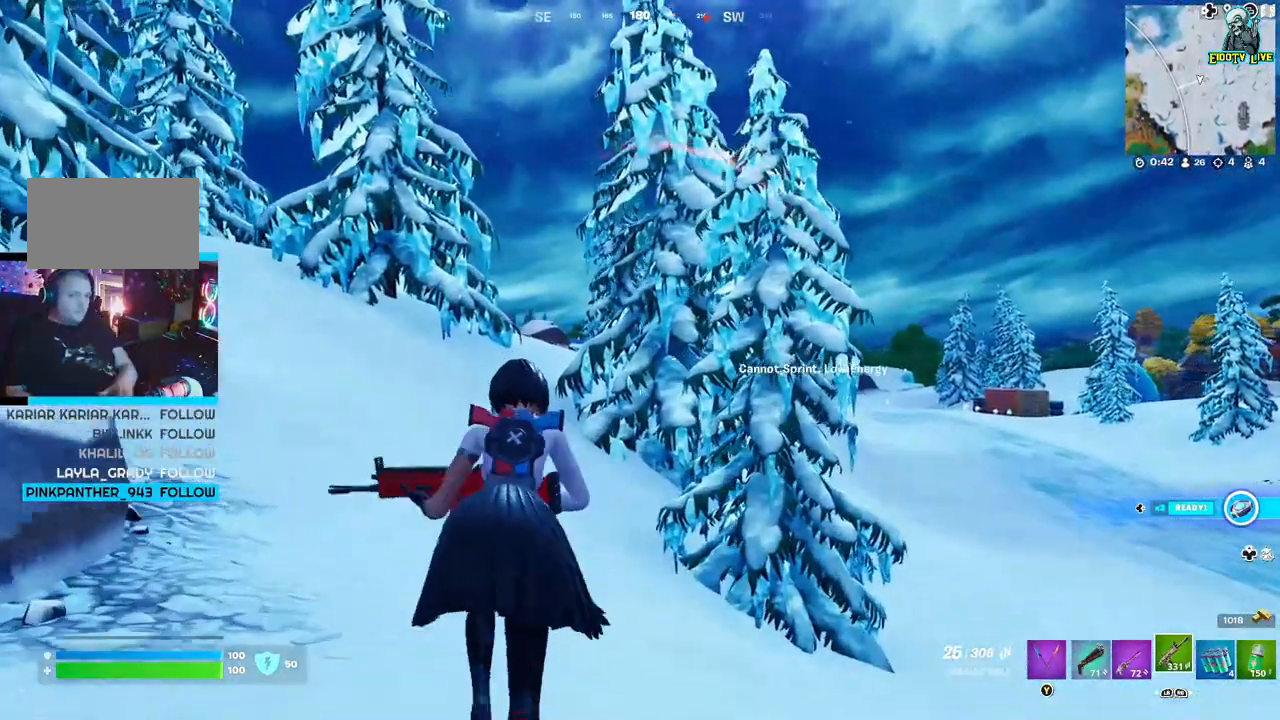
{"buttons": [], "left_stick": "up-left", "right_stick": "center", "events": []}
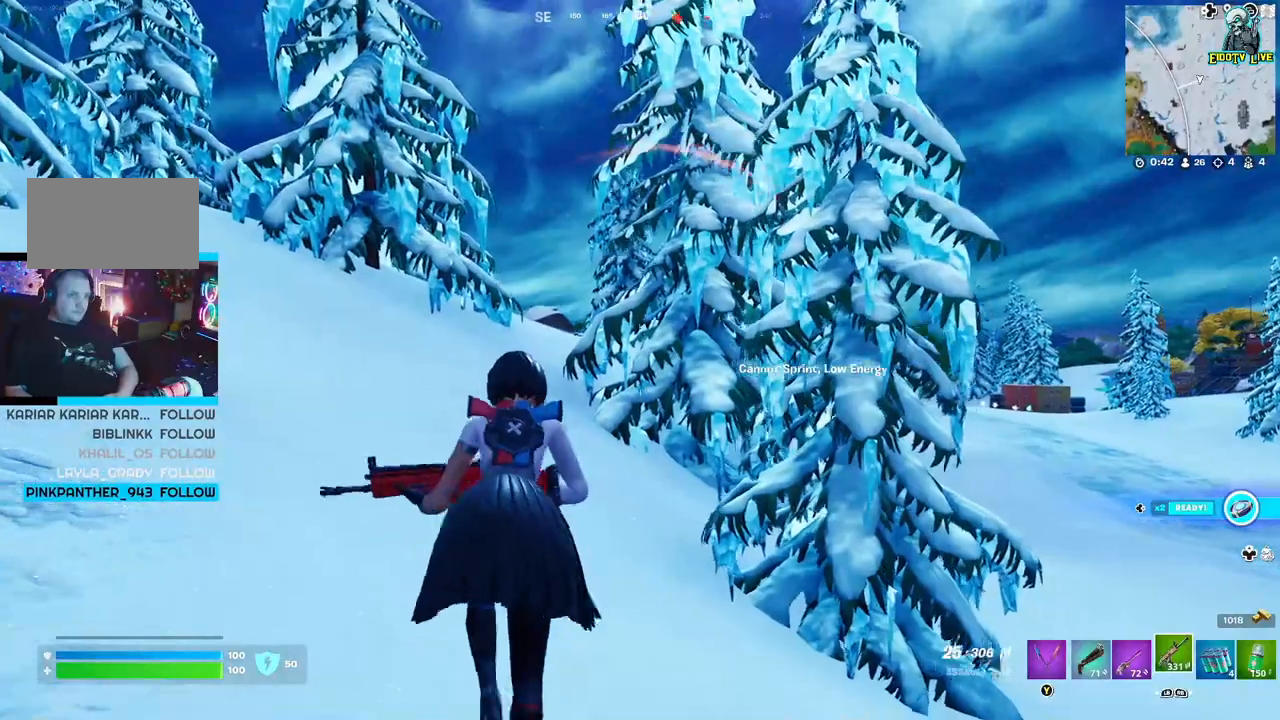
{"buttons": [], "left_stick": "up-left", "right_stick": "center", "events": []}
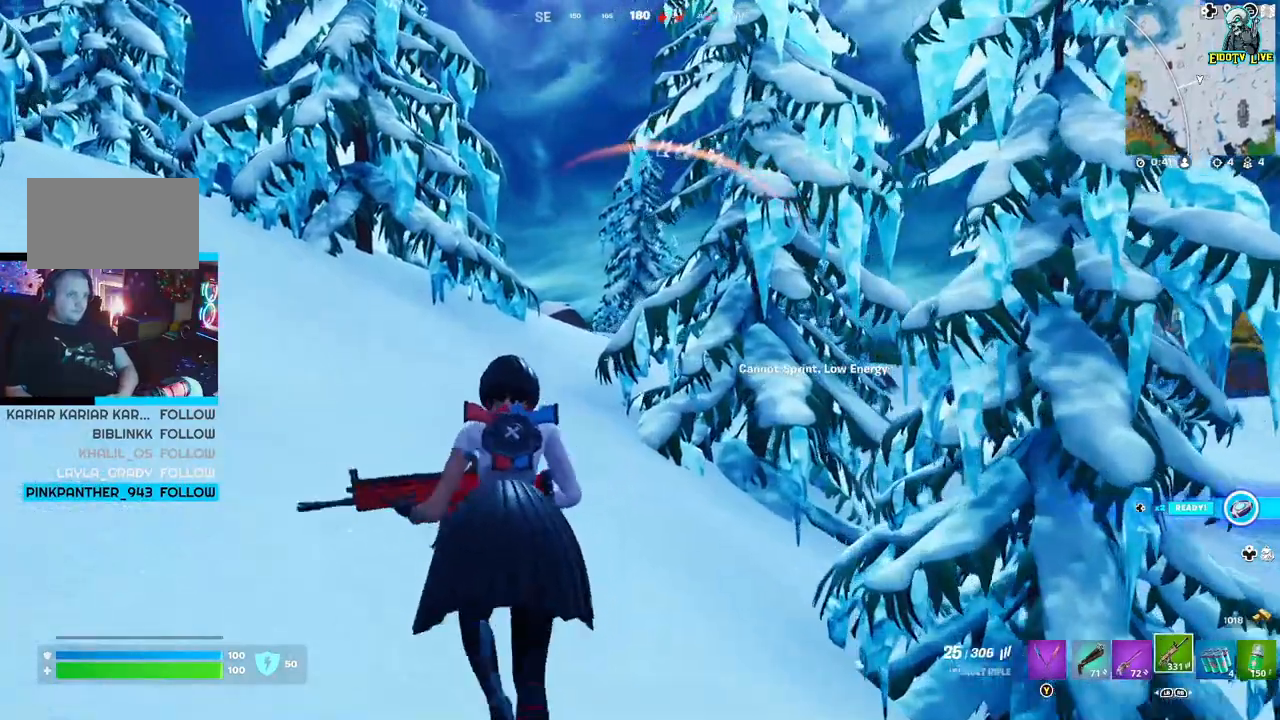
{"buttons": [], "left_stick": "up-left", "right_stick": "center", "events": []}
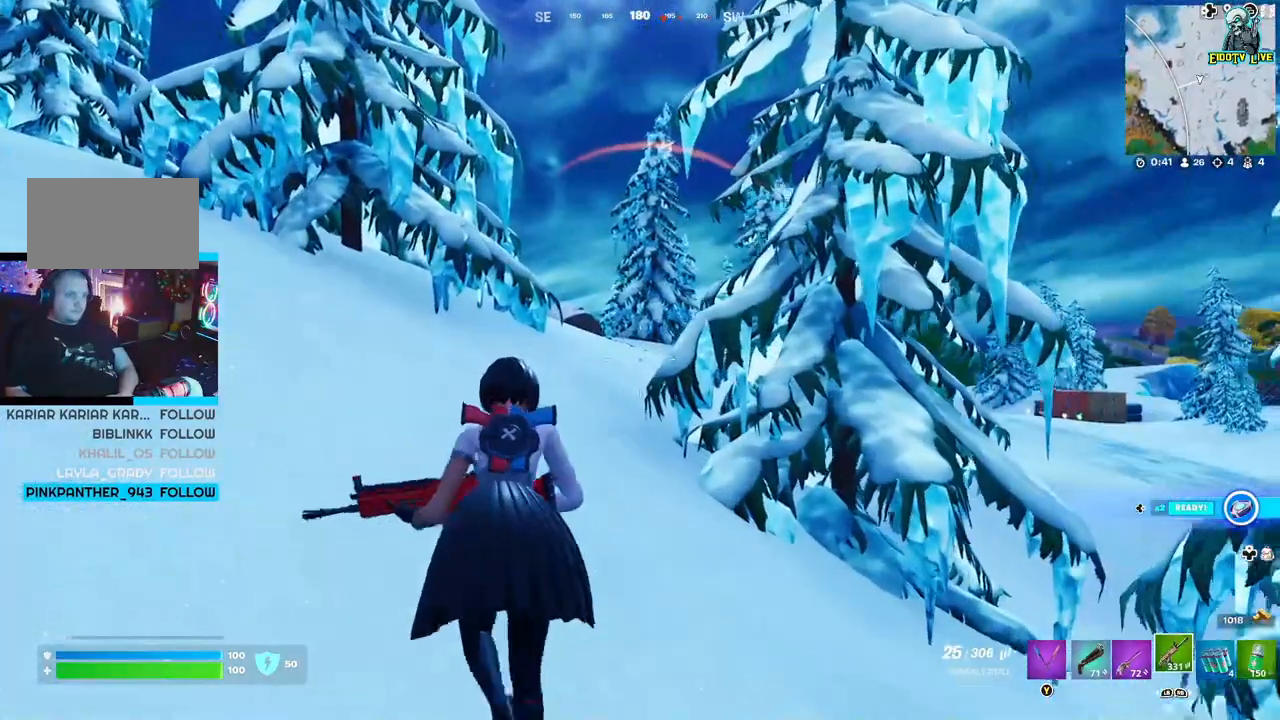
{"buttons": ["L1"], "left_stick": "up-left", "right_stick": "center", "events": [[417, "L1", "down"]]}
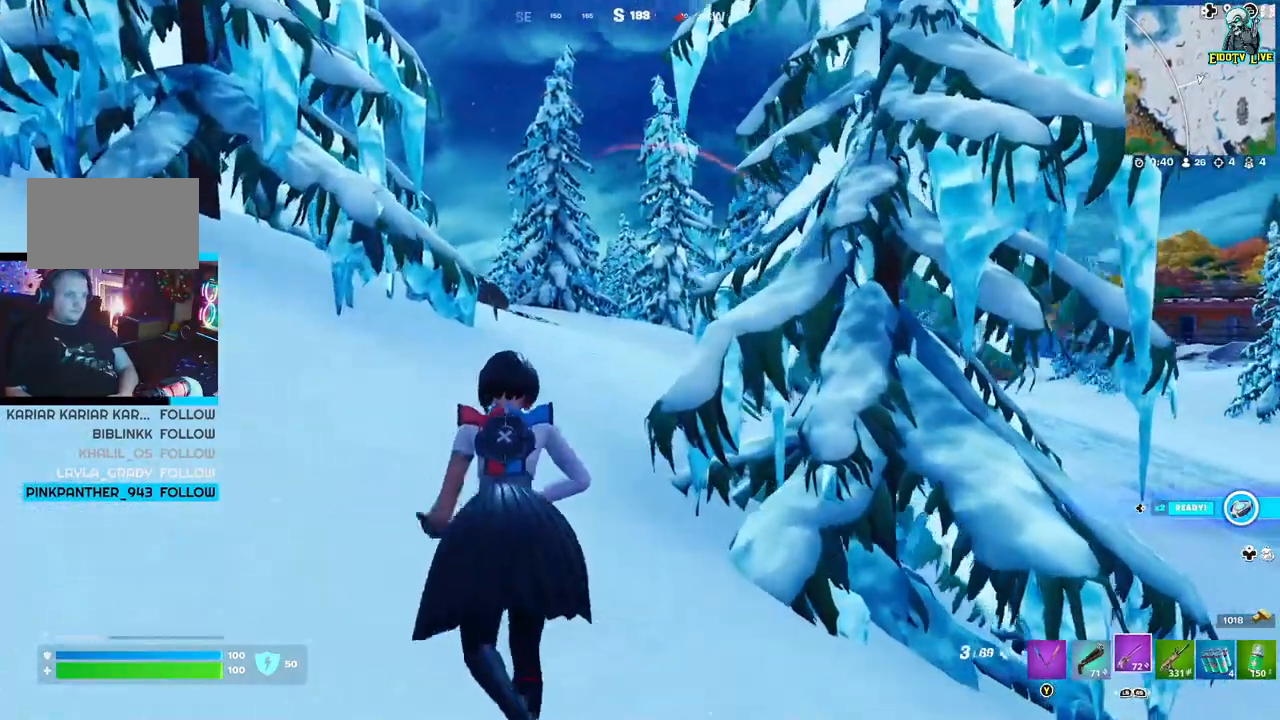
{"buttons": [], "left_stick": "up-left", "right_stick": "center", "events": [[33, "L1", "up"]]}
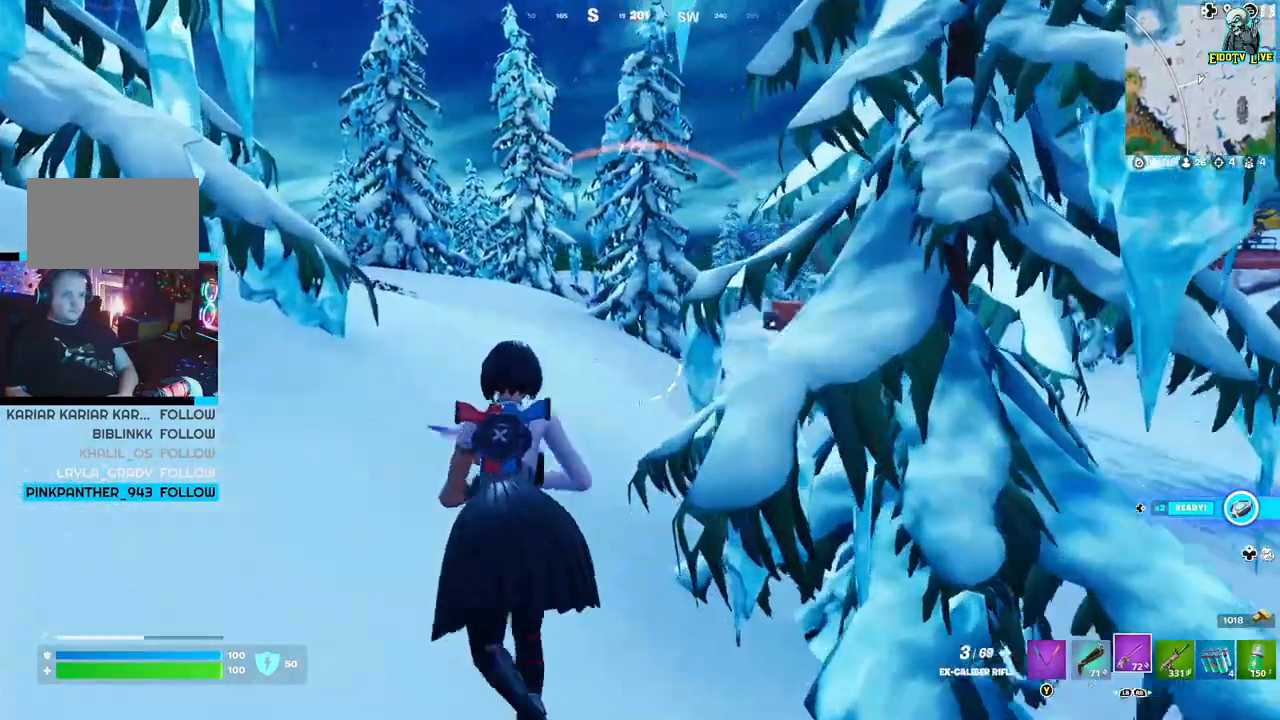
{"buttons": [], "left_stick": "up-left", "right_stick": "center", "events": []}
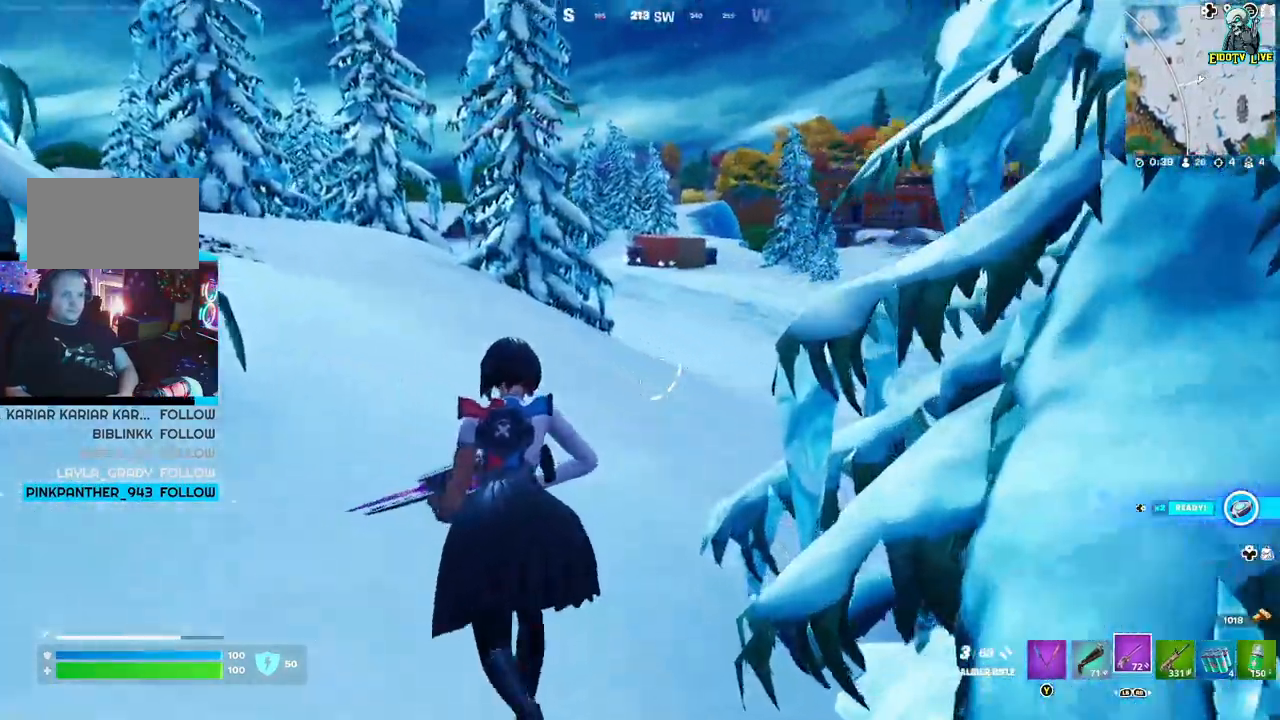
{"buttons": [], "left_stick": "up-left", "right_stick": "center", "events": [[67, "left_stick", "up"], [283, "left_stick", "up-left"]]}
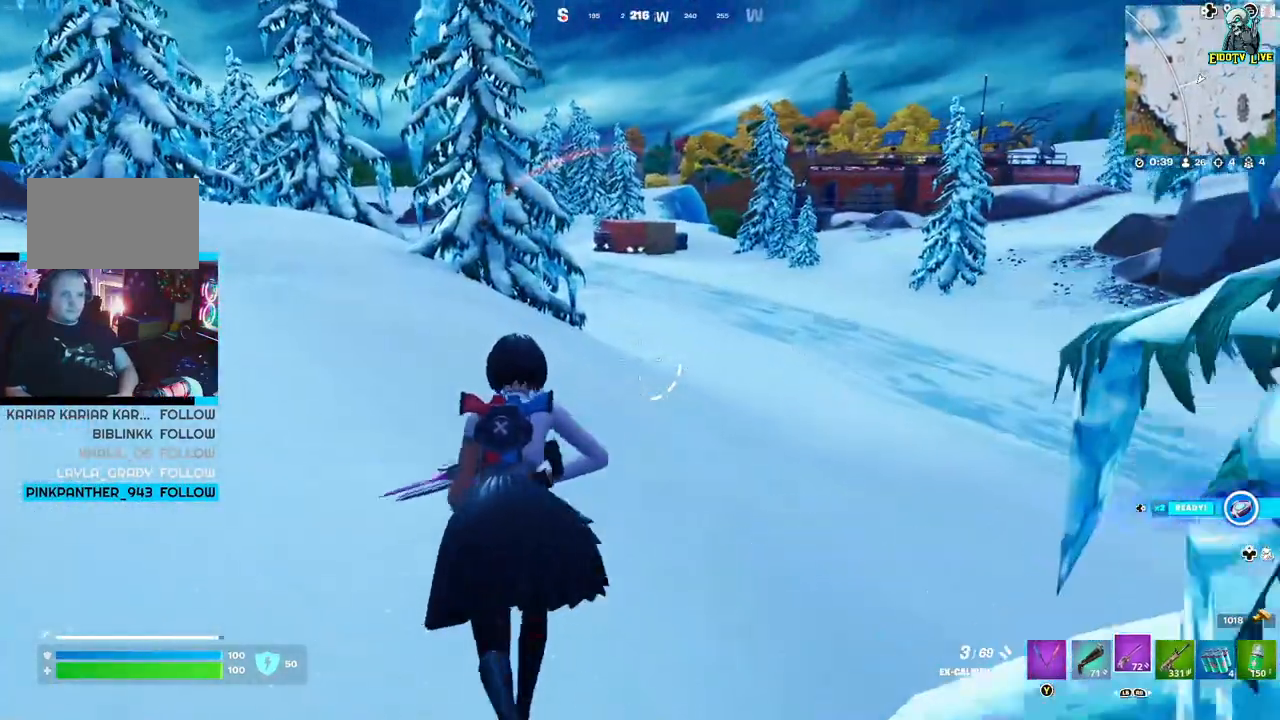
{"buttons": [], "left_stick": "up", "right_stick": "center", "events": [[367, "L3", "down"], [367, "left_stick", "up"], [500, "L3", "up"]]}
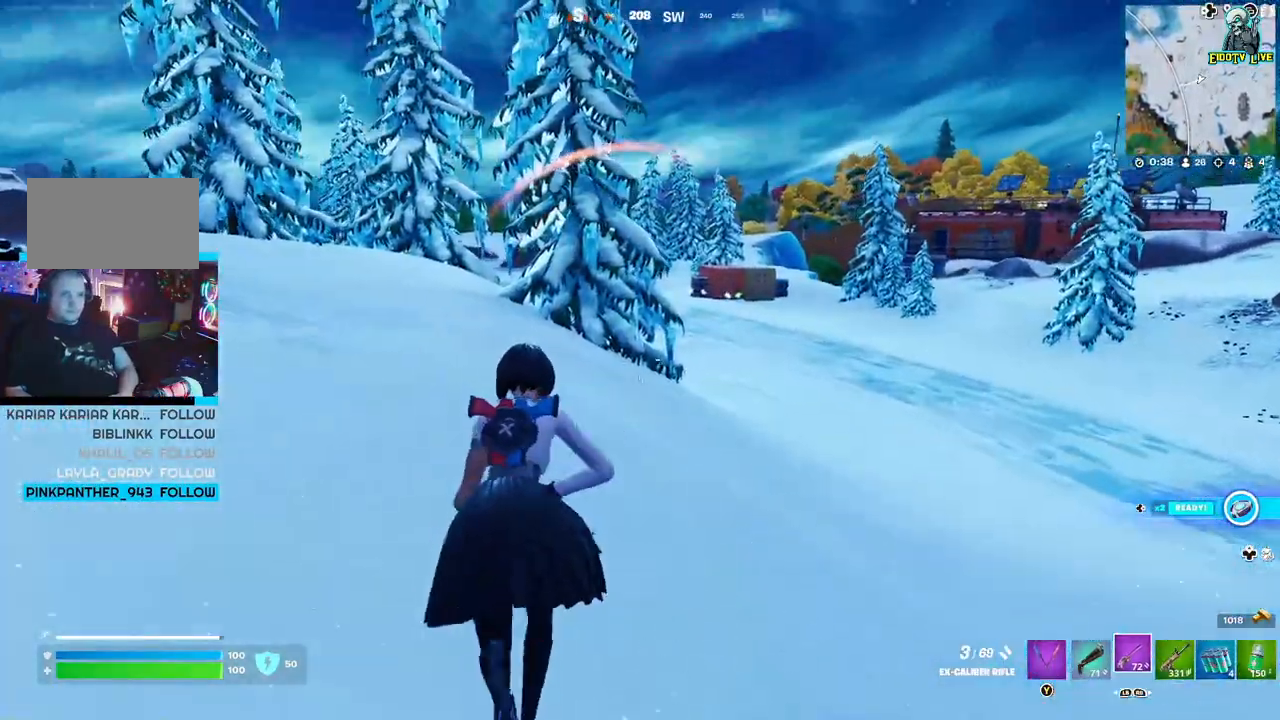
{"buttons": [], "left_stick": "up-left", "right_stick": "center", "events": [[83, "left_stick", "up-left"]]}
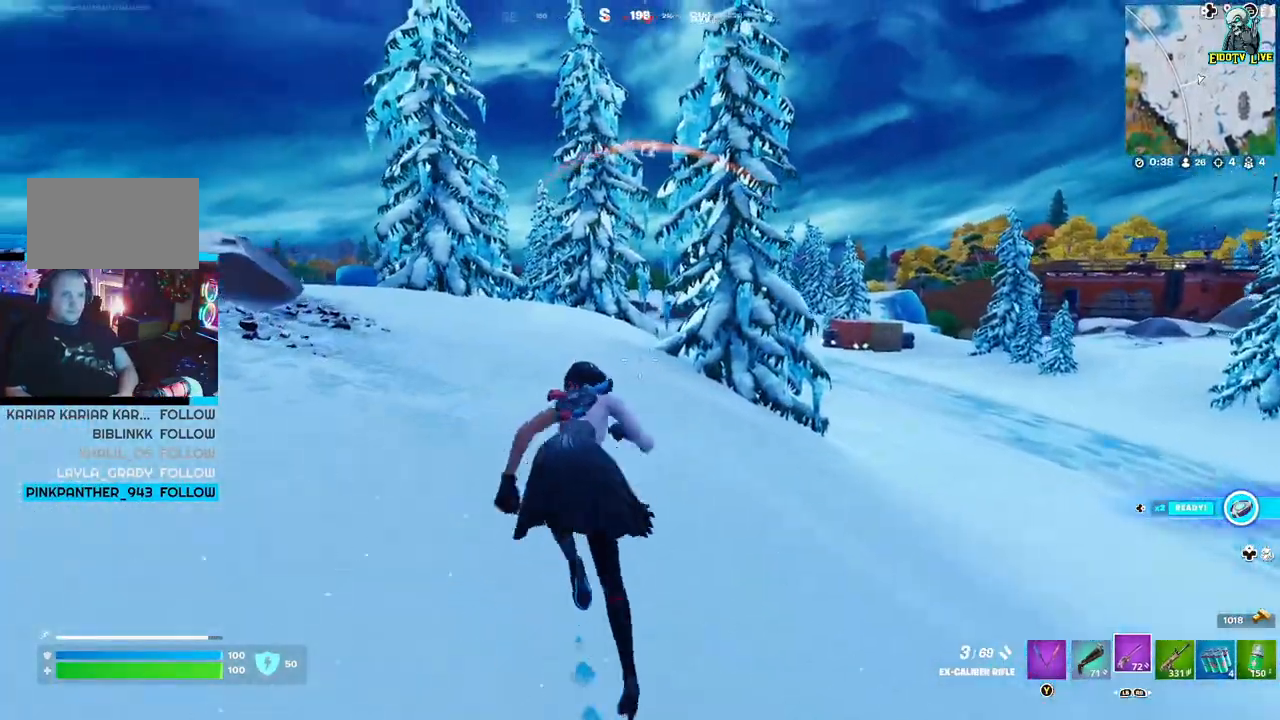
{"buttons": [], "left_stick": "up-left", "right_stick": "center", "events": []}
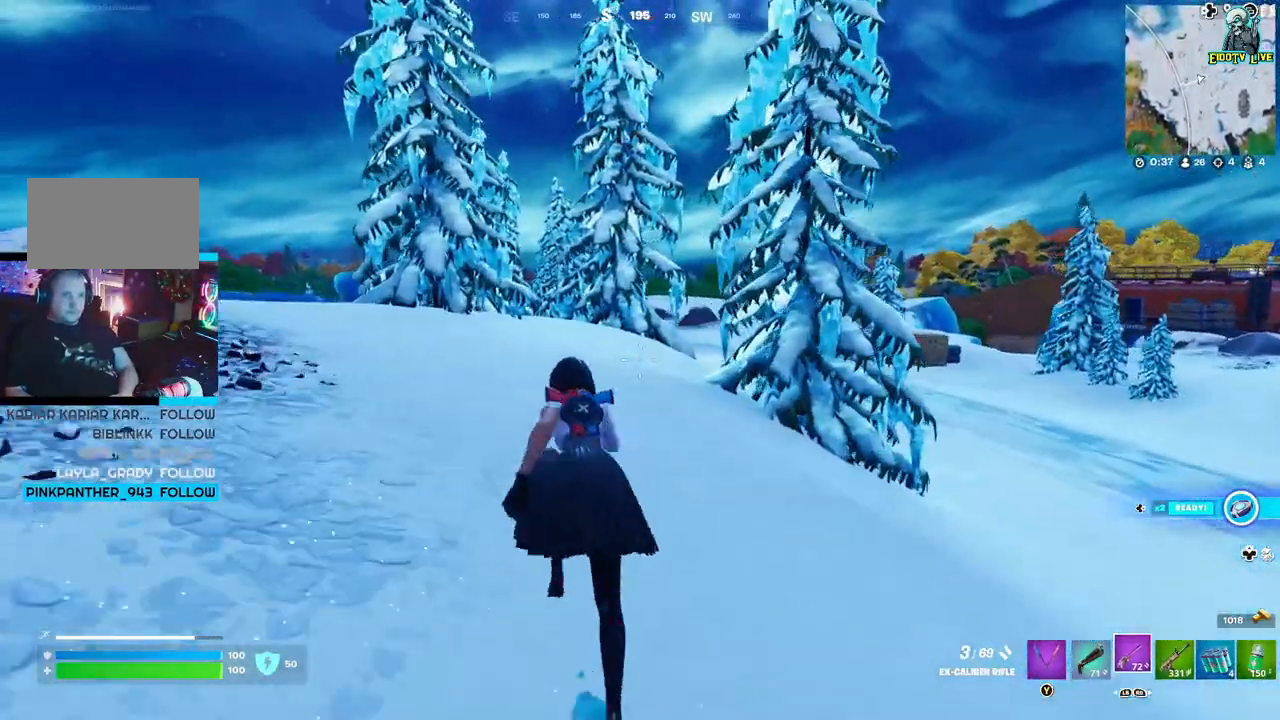
{"buttons": [], "left_stick": "up-left", "right_stick": "center", "events": []}
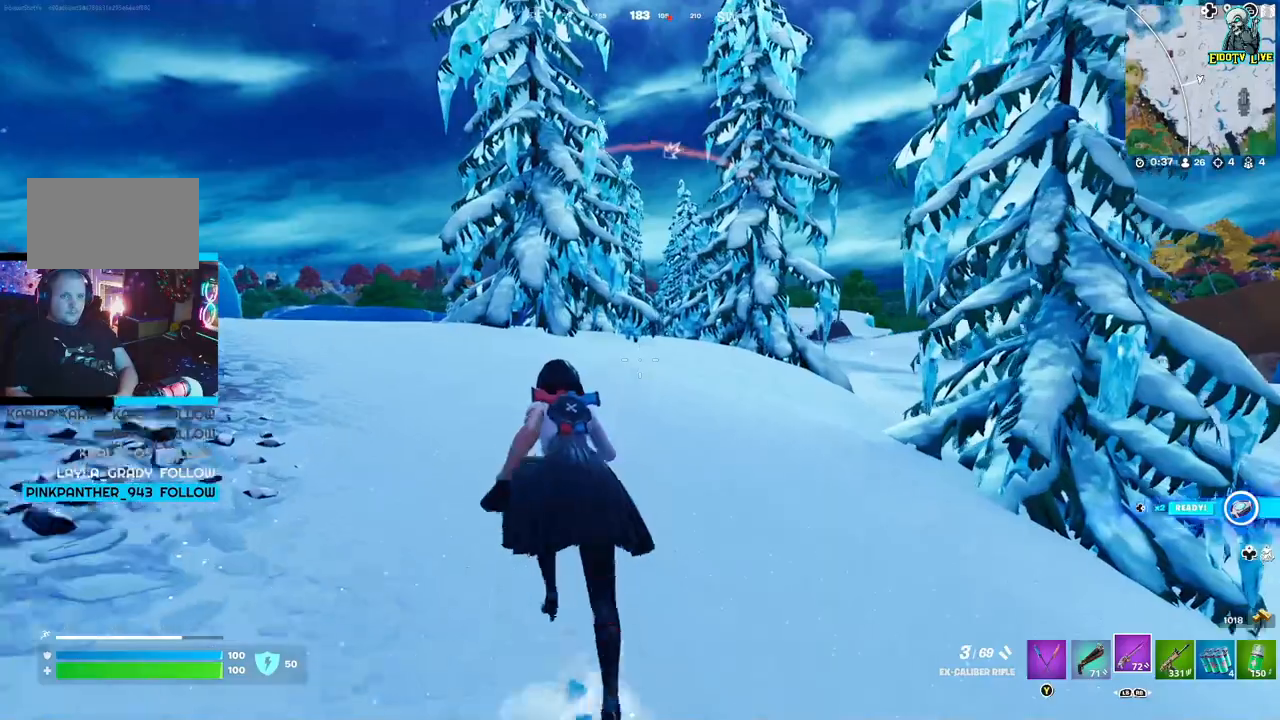
{"buttons": [], "left_stick": "up-left", "right_stick": "center", "events": []}
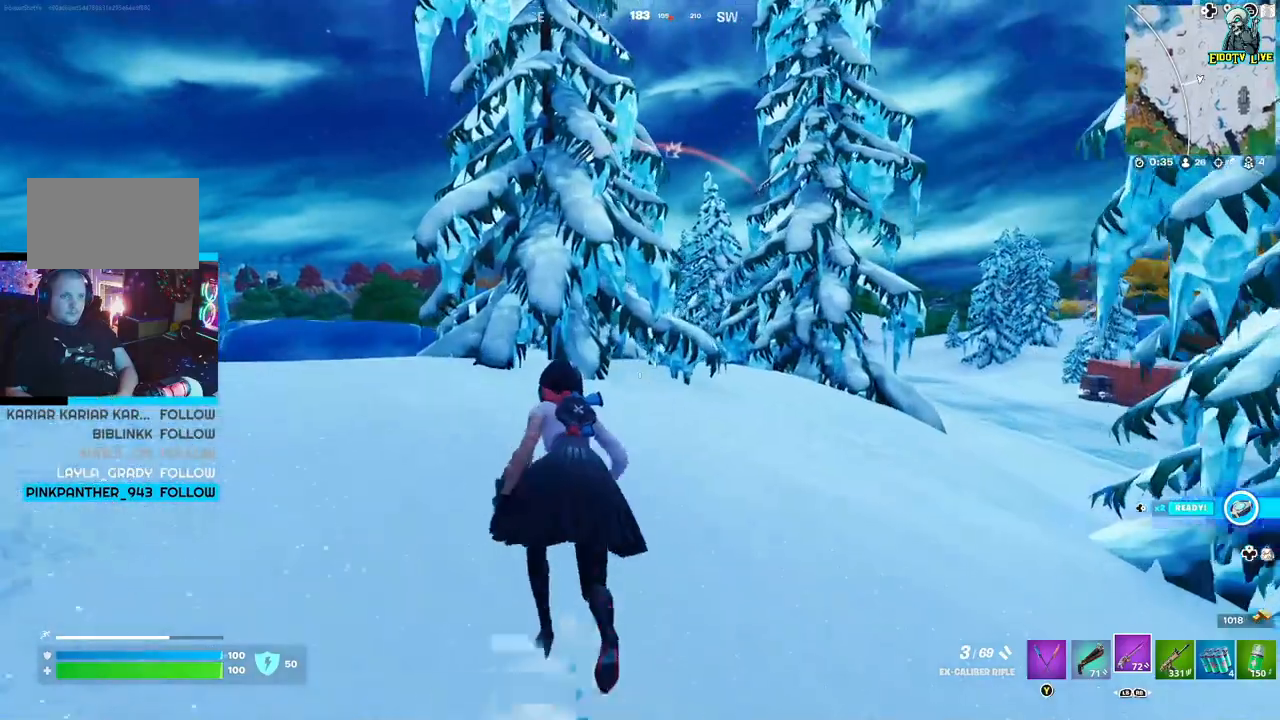
{"buttons": [], "left_stick": "up-left", "right_stick": "center", "events": []}
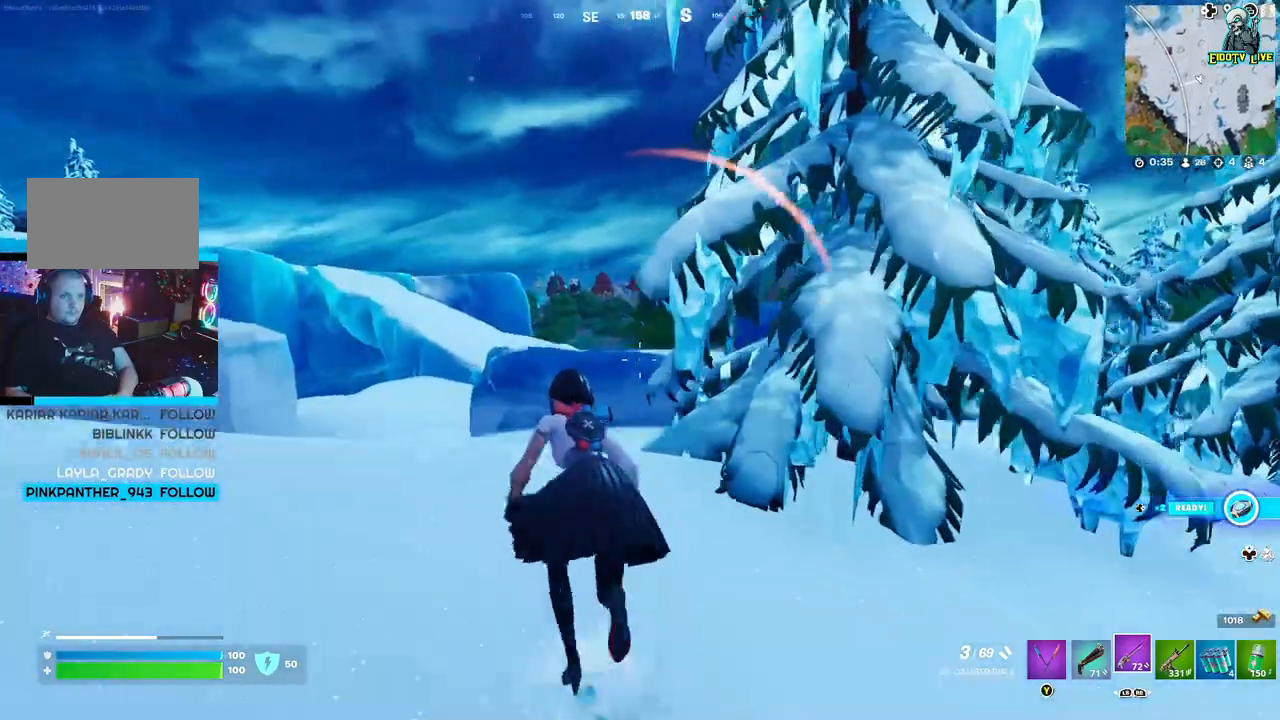
{"buttons": [], "left_stick": "up-left", "right_stick": "center", "events": []}
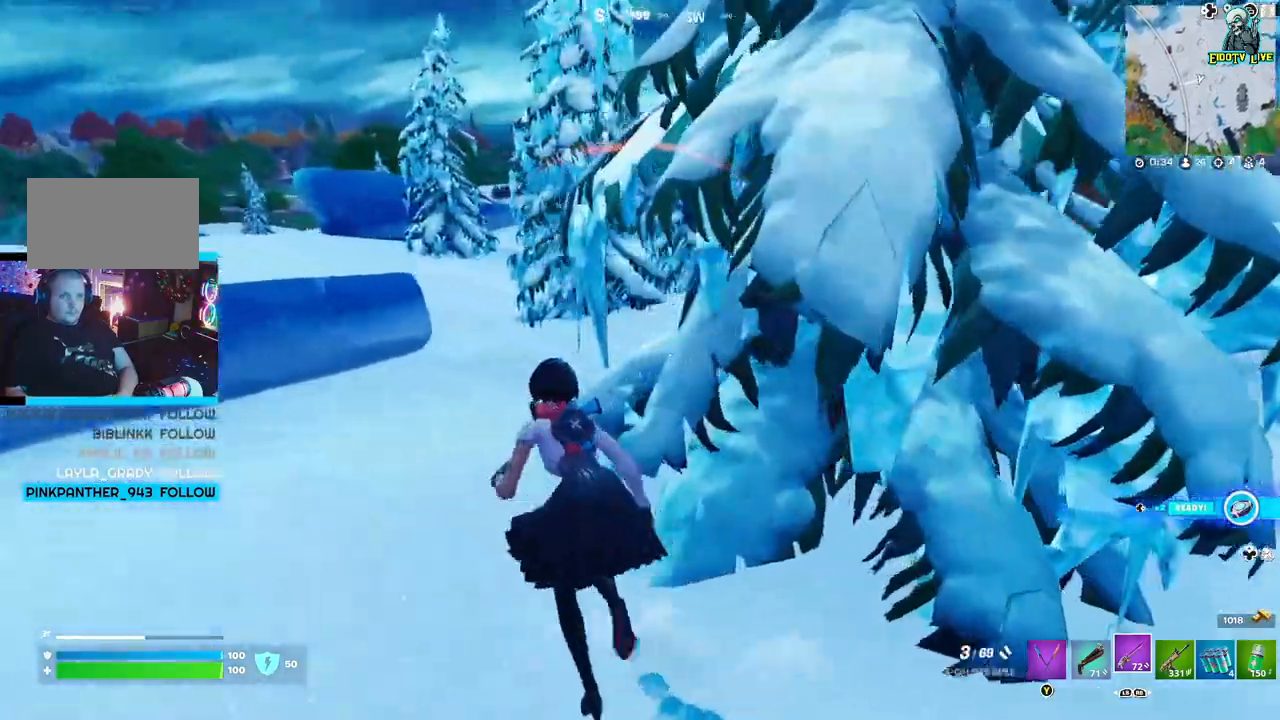
{"buttons": [], "left_stick": "up-left", "right_stick": "center", "events": []}
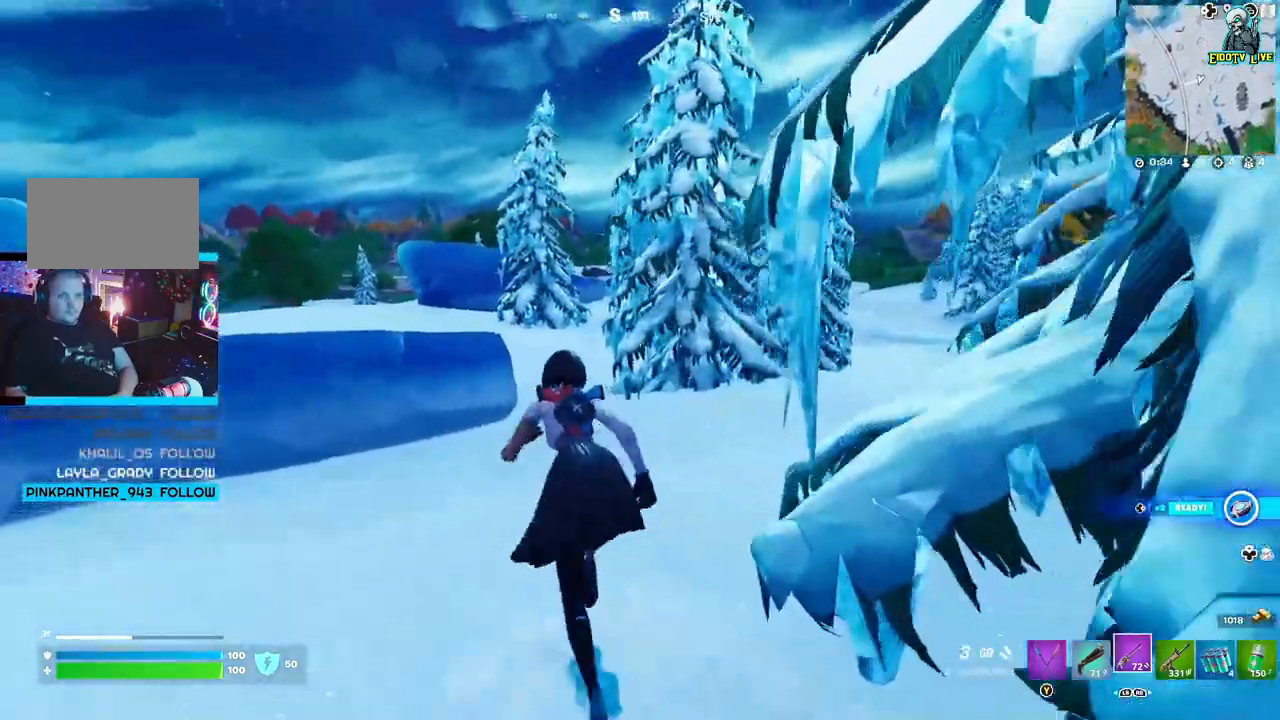
{"buttons": [], "left_stick": "up-left", "right_stick": "center", "events": []}
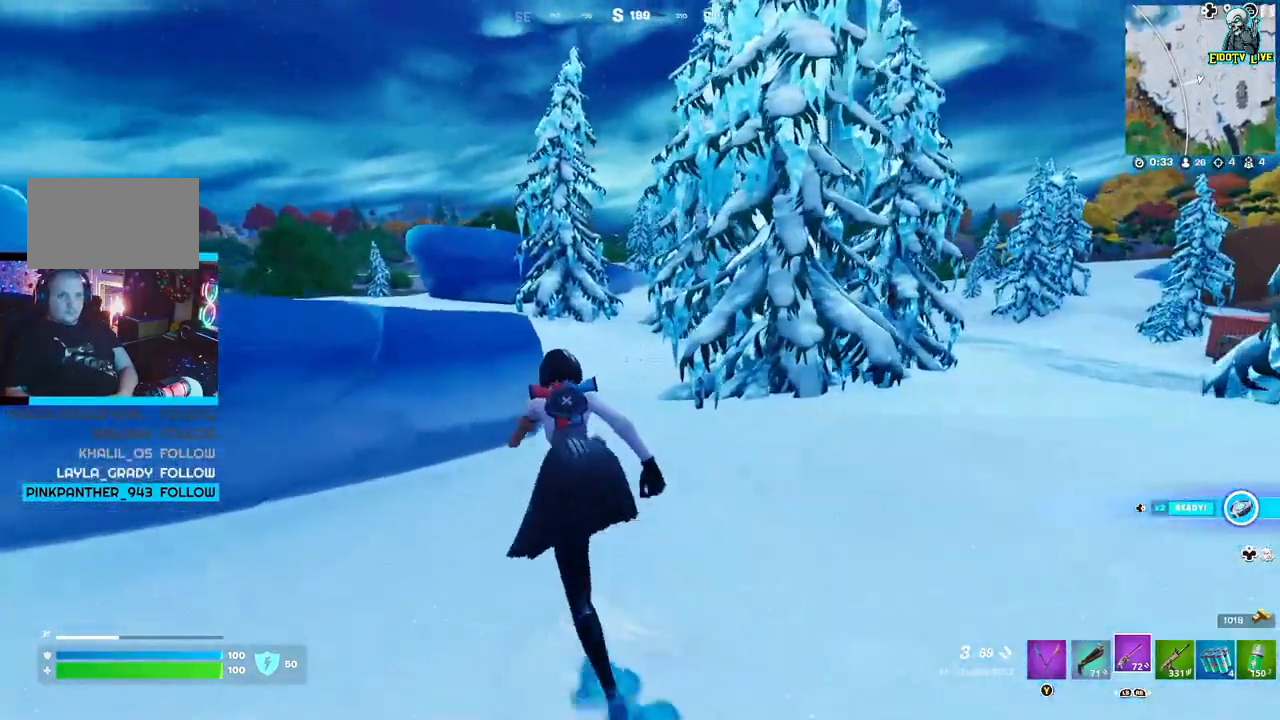
{"buttons": [], "left_stick": "left", "right_stick": "center", "events": [[33, "left_stick", "left"], [183, "A", "down"], [283, "A", "up"]]}
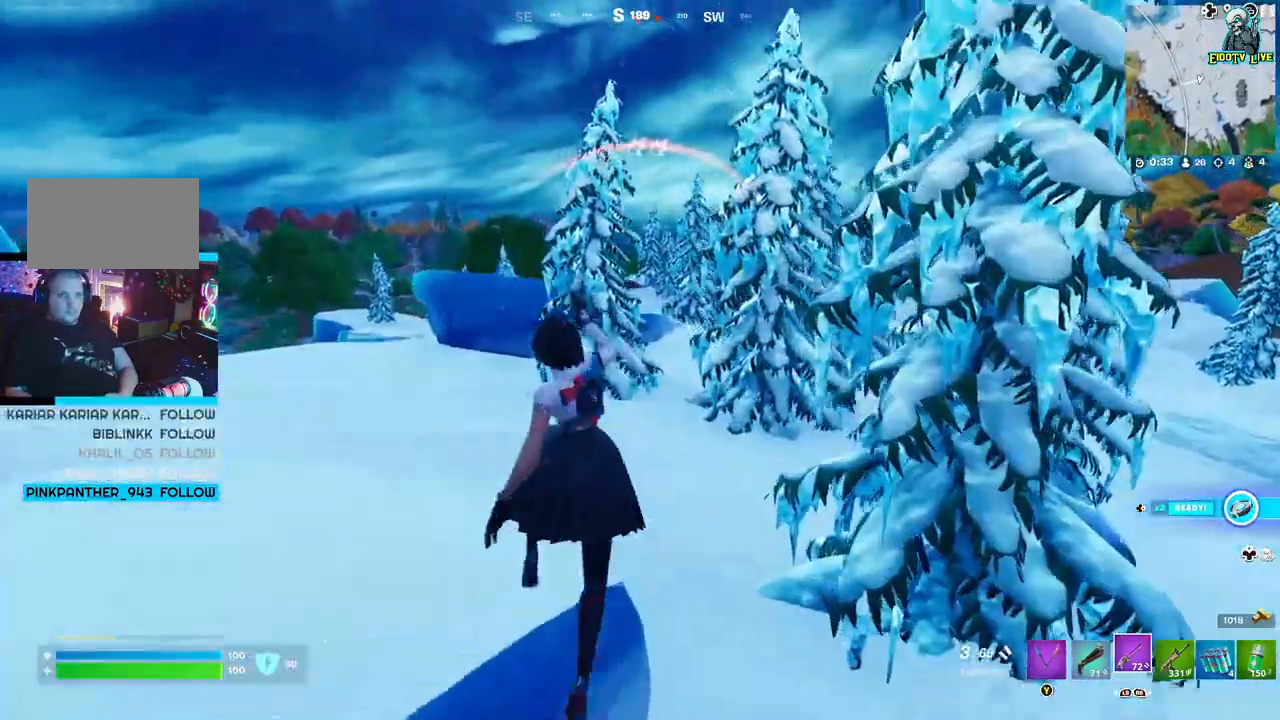
{"buttons": [], "left_stick": "up-left", "right_stick": "center", "events": [[283, "left_stick", "up-left"]]}
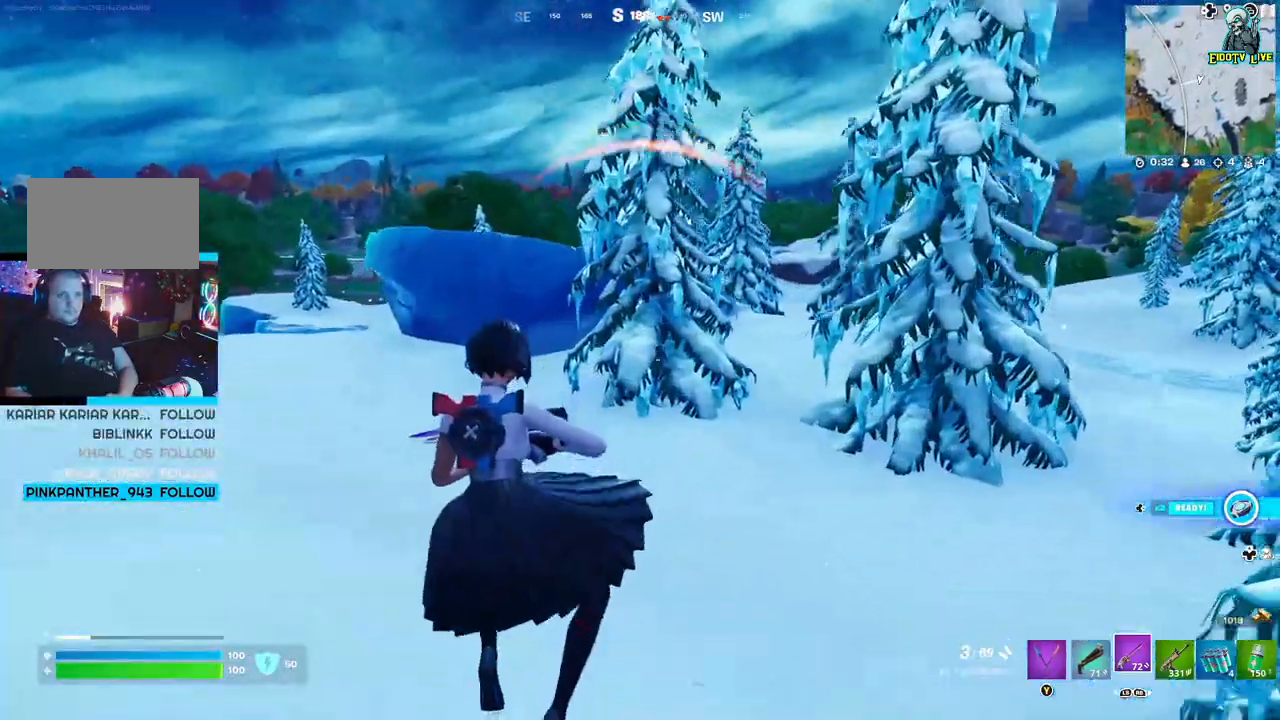
{"buttons": [], "left_stick": "up-left", "right_stick": "center", "events": [[317, "right_stick", "left"], [500, "right_stick", "center"]]}
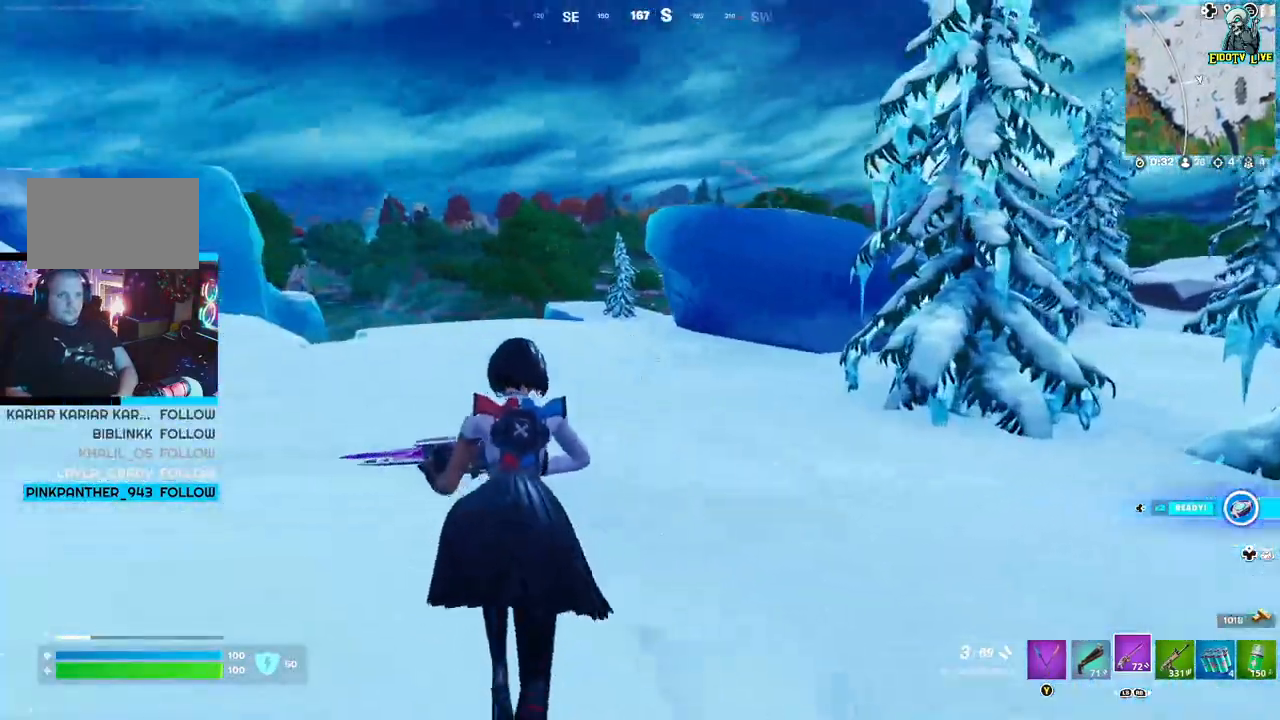
{"buttons": [], "left_stick": "up", "right_stick": "center", "events": [[300, "L3", "down"], [300, "left_stick", "up"], [467, "L3", "up"]]}
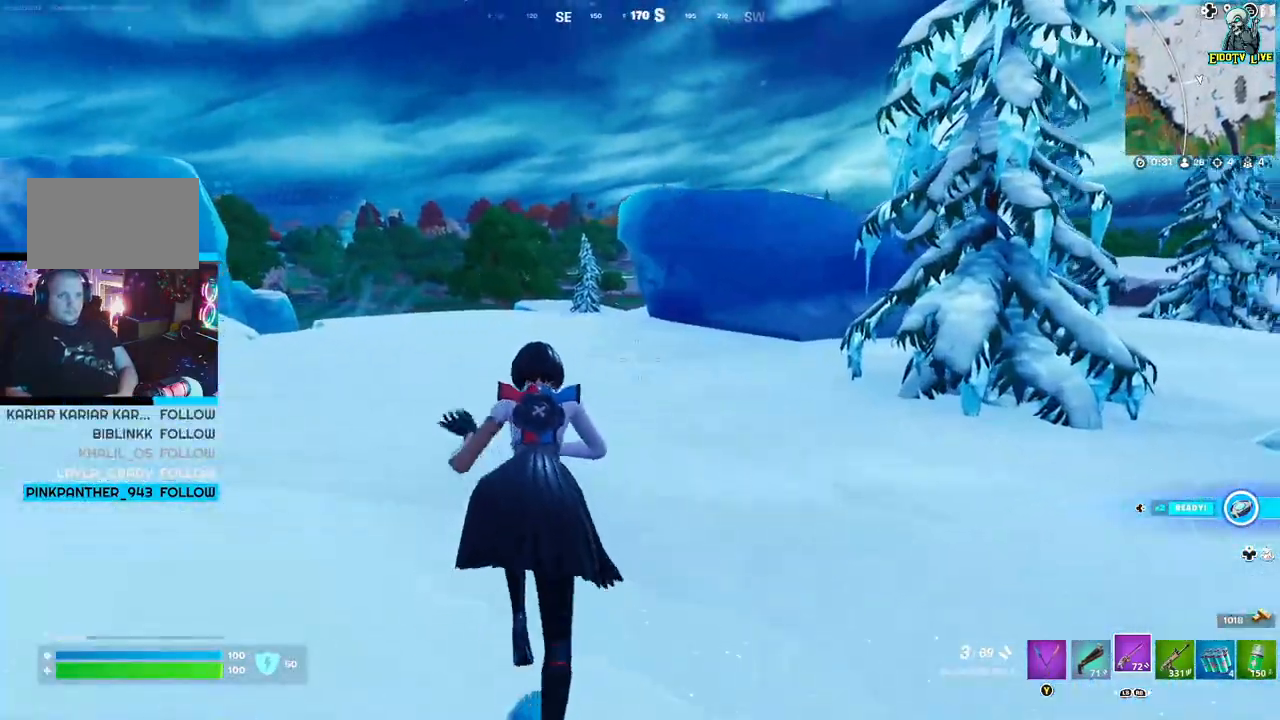
{"buttons": [], "left_stick": "up", "right_stick": "center", "events": []}
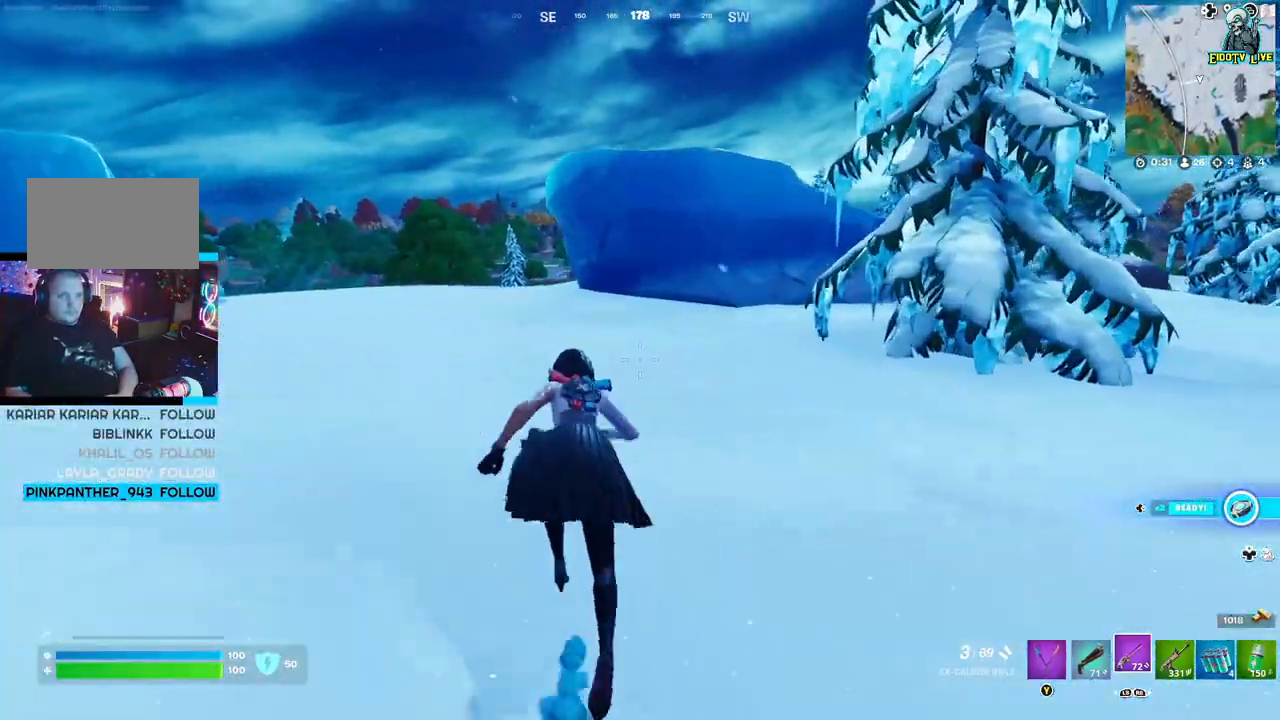
{"buttons": [], "left_stick": "up", "right_stick": "center", "events": []}
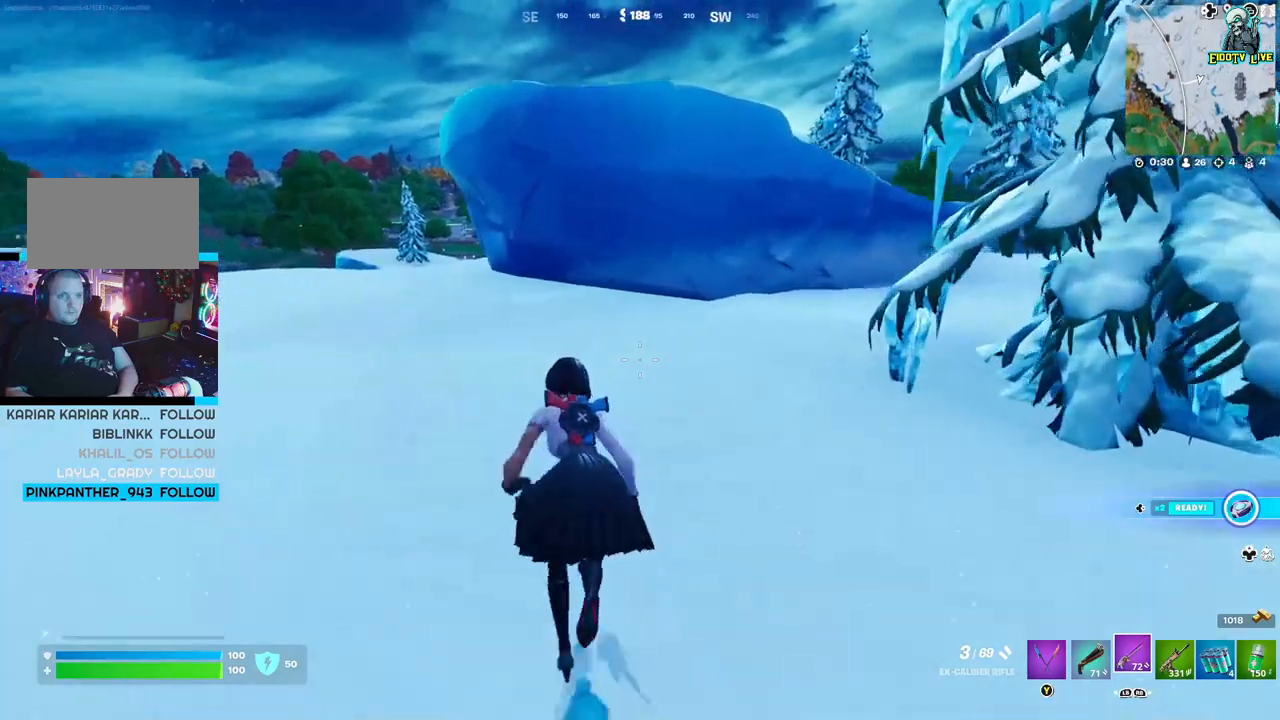
{"buttons": [], "left_stick": "up-left", "right_stick": "center", "events": [[100, "left_stick", "up-left"]]}
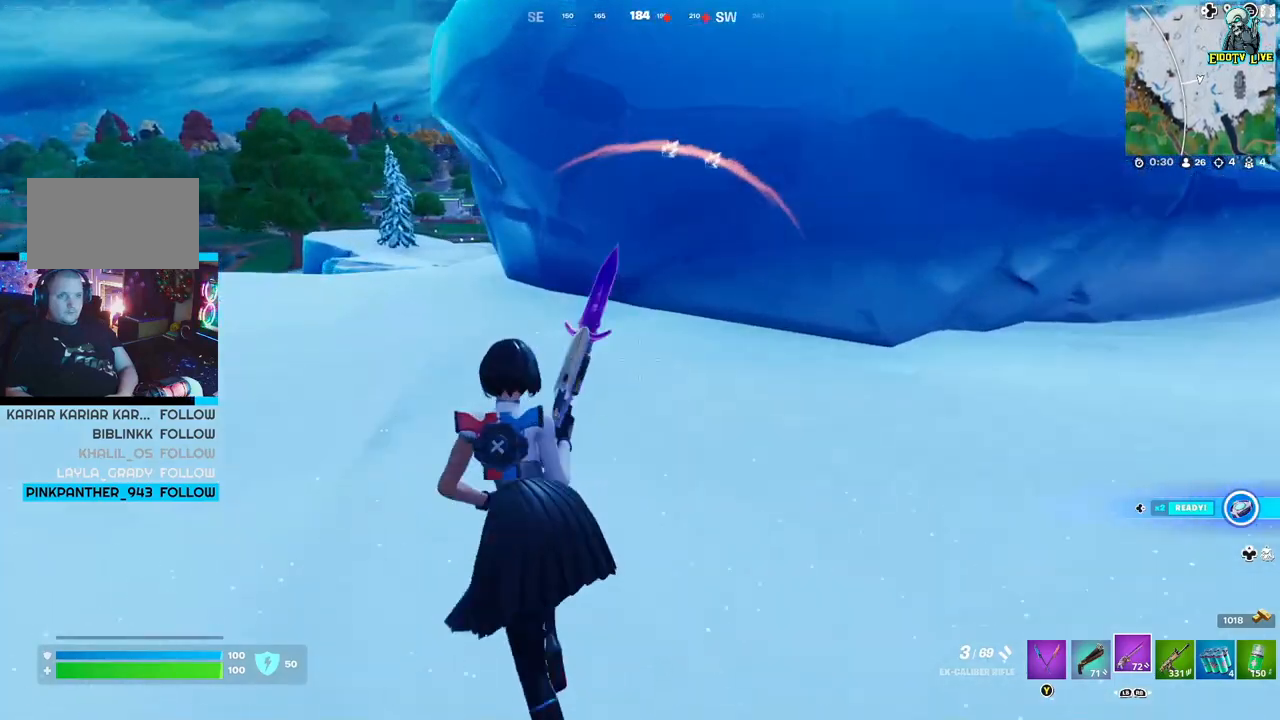
{"buttons": [], "left_stick": "up-left", "right_stick": "center", "events": []}
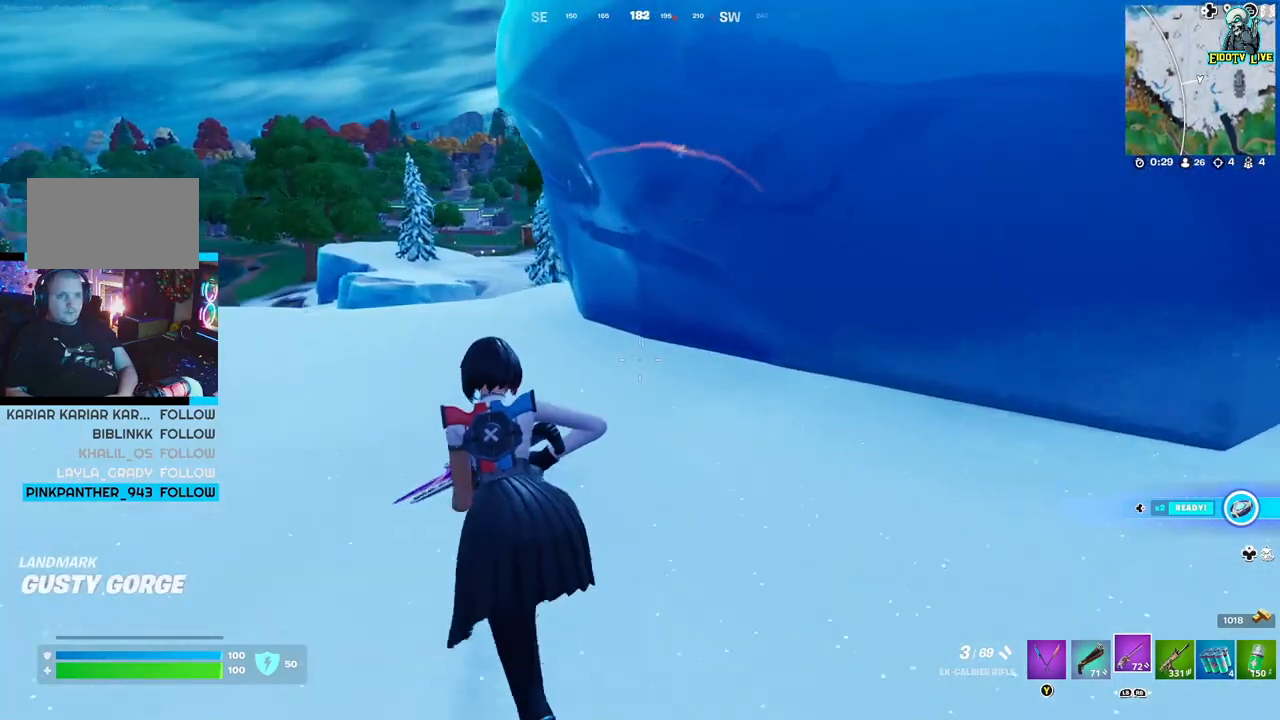
{"buttons": [], "left_stick": "up-left", "right_stick": "center", "events": []}
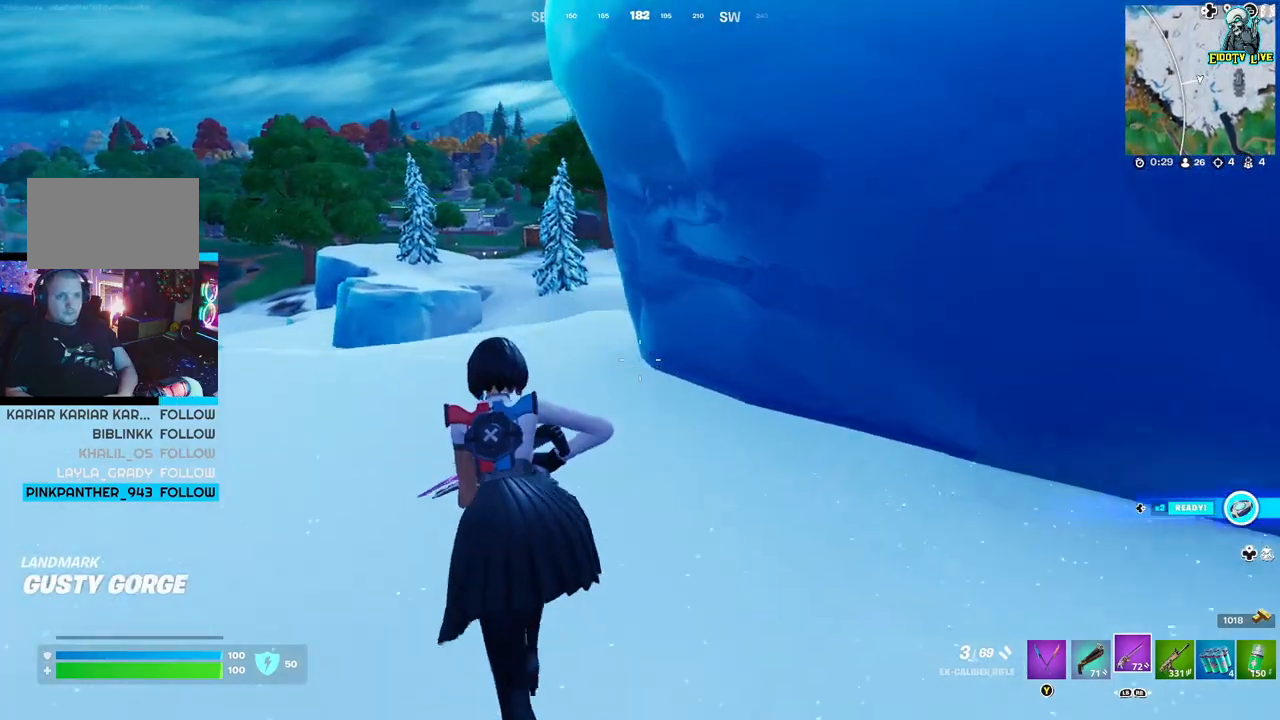
{"buttons": [], "left_stick": "up-left", "right_stick": "center", "events": []}